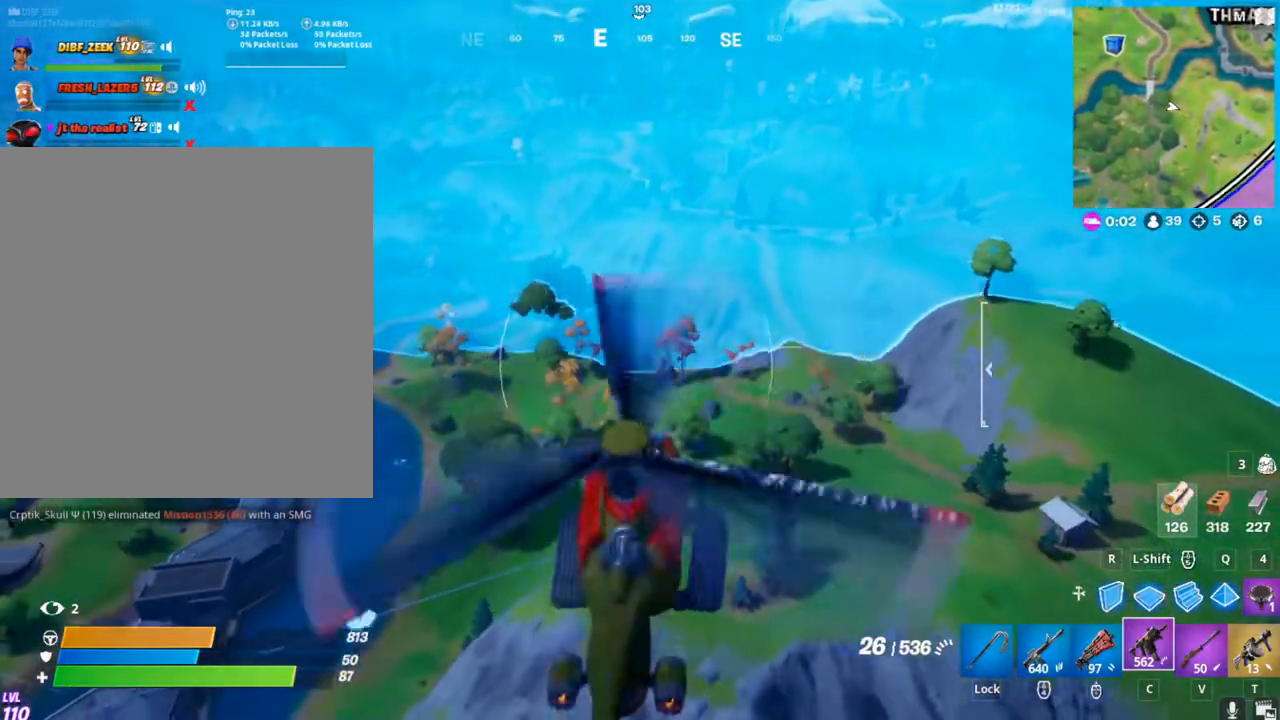
Gameplay with keyboard and mouse; each line is a JSON object with the keys and mouse buttons held at the frame after it. "events" lists presses ("down") and releases ("up") of "1", "2", "3", "4", "5", "a", "alt", "c", "caps_lock", "ctrl", "d", "e", "f", "g", "q", "r", "s", "shift", "space", "t", "tab", "v", "w", "x", "z", "mouse_left", "mouse_wheel" and "mouse_right" between this image and that frame as [ms after this image, input, new state], when the widget could be followed in between. "mouse_left", "mouse_wheel", "mouse_right" = the "left", "wheel", "right" buttons of the "mouse" list. No other keys are recorded. "wheel" means that the mouse wheel is clicked or scrolled. "mouse_move" is the direction in which the mouse moves at that frame (one of eight, or "still"), when it could be read.
{"keys": [], "mouse": ["left"], "mouse_move": "still", "events": [[367, "ctrl", "down"], [500, "ctrl", "up"]]}
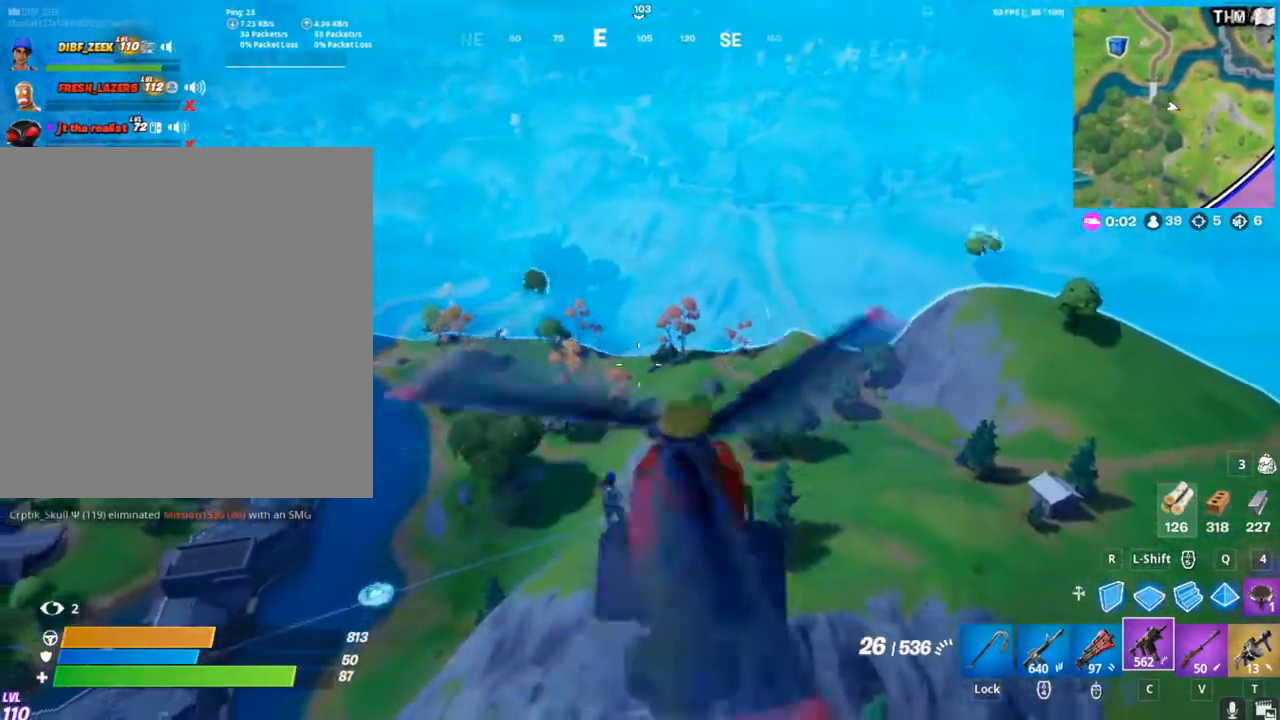
{"keys": [], "mouse": [], "mouse_move": "still", "events": [[100, "mouse_left", "up"]]}
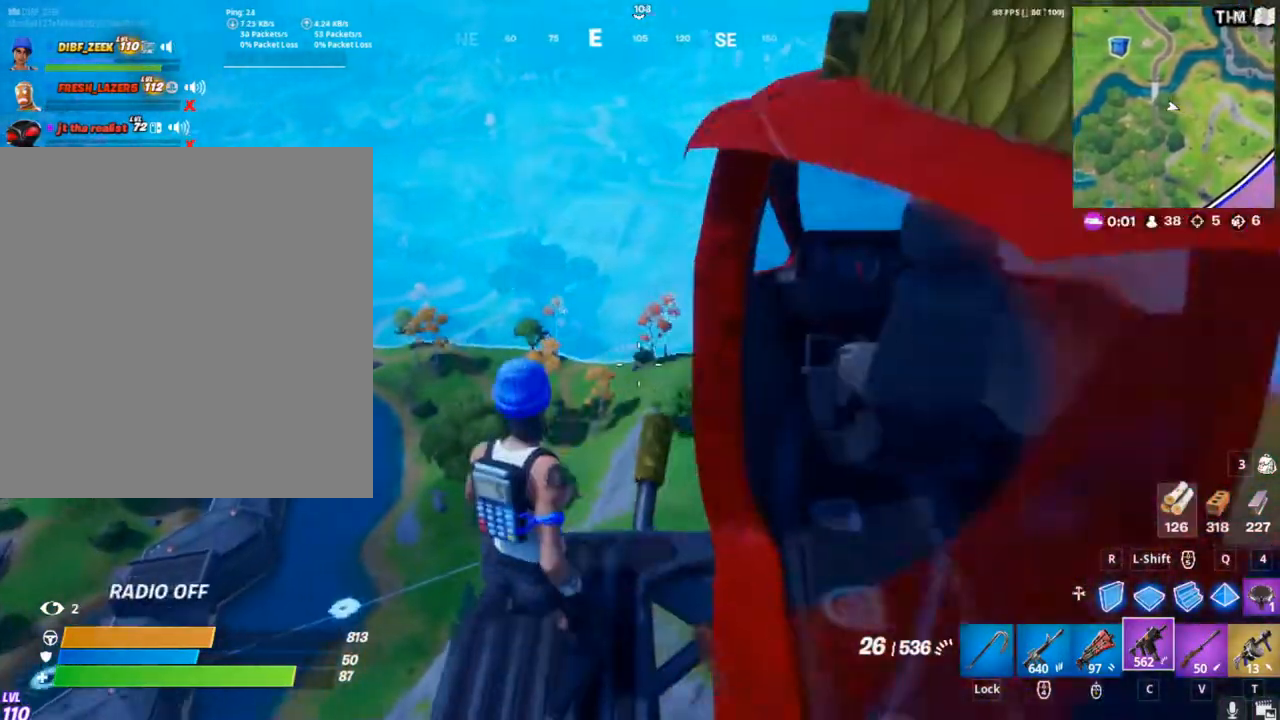
{"keys": [], "mouse": [], "mouse_move": "up-right", "events": [[367, "v", "down"], [500, "v", "up"]]}
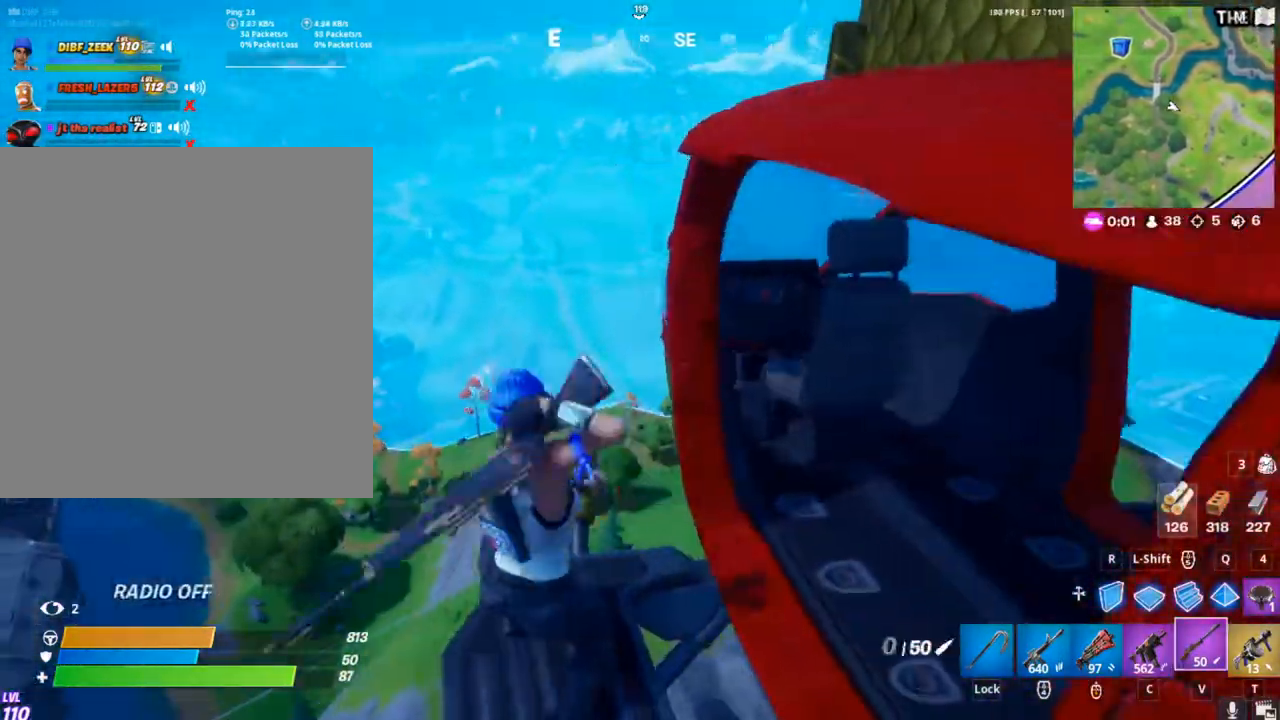
{"keys": [], "mouse": [], "mouse_move": "still", "events": []}
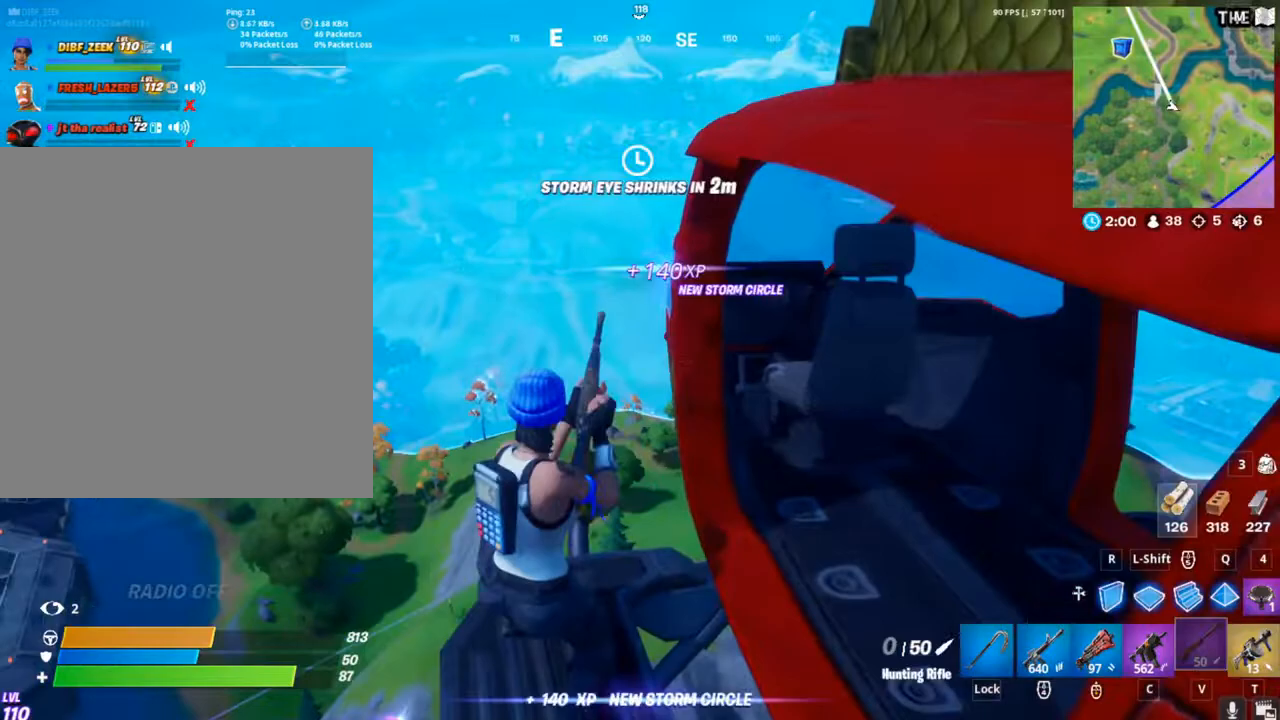
{"keys": [], "mouse": [], "mouse_move": "still", "events": [[33, "g", "down"], [200, "g", "up"]]}
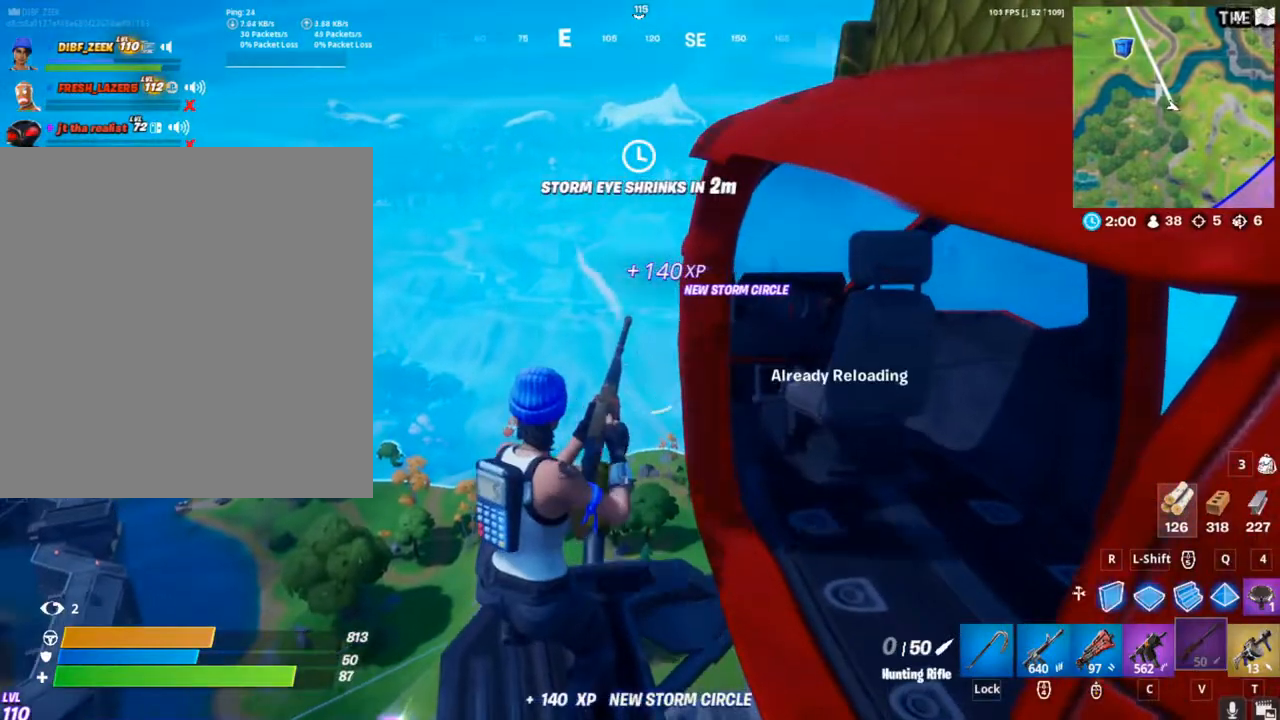
{"keys": [], "mouse": ["right"], "mouse_move": "still", "events": [[500, "mouse_right", "down"]]}
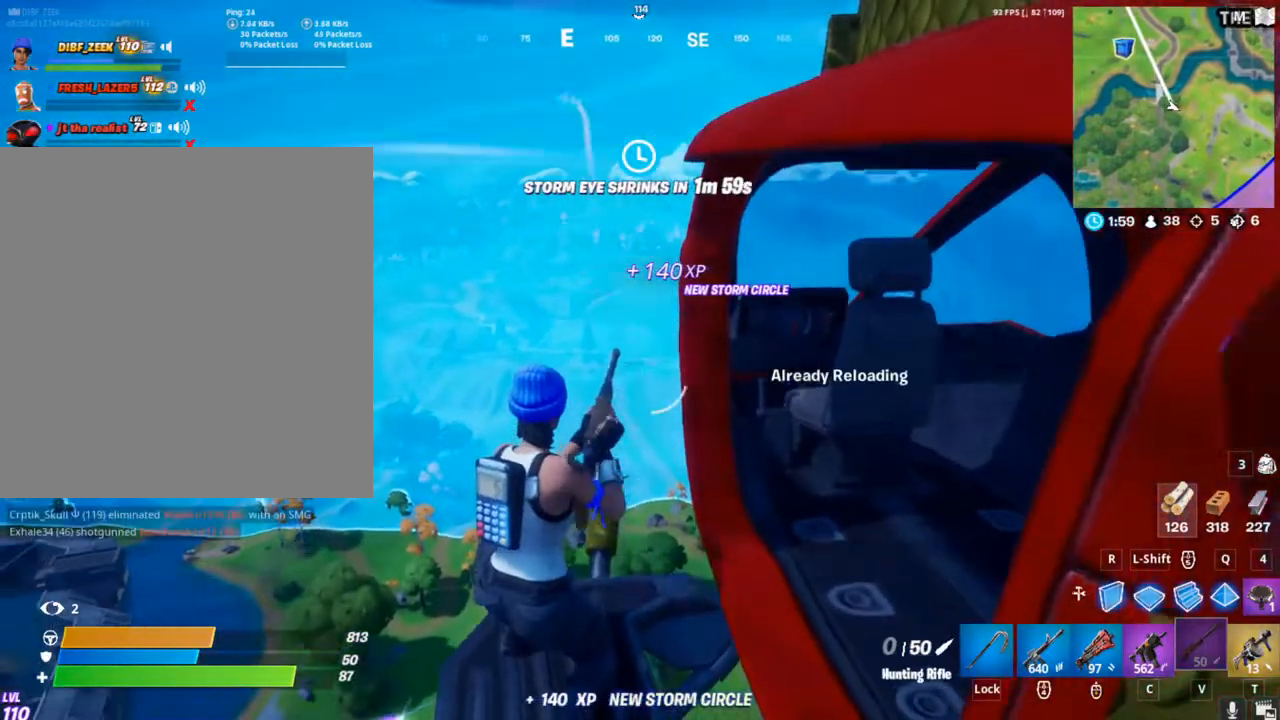
{"keys": [], "mouse": ["right"], "mouse_move": "still", "events": []}
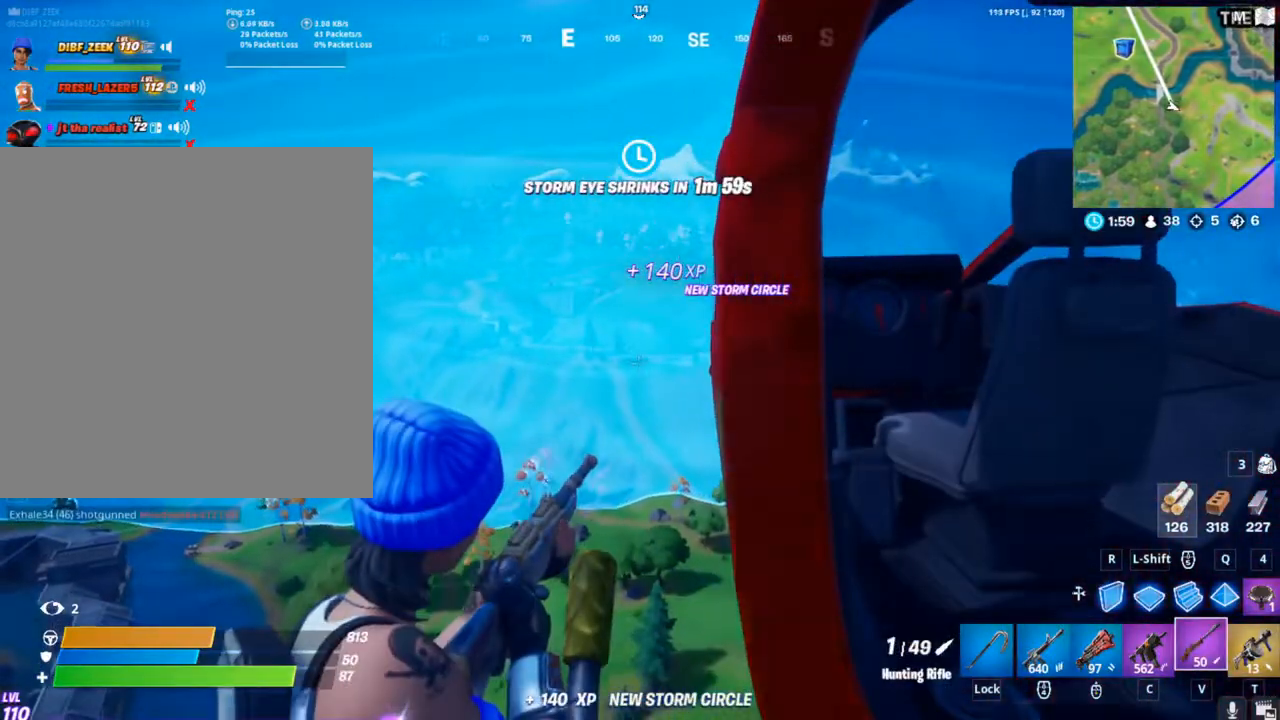
{"keys": [], "mouse": ["right"], "mouse_move": "still", "events": []}
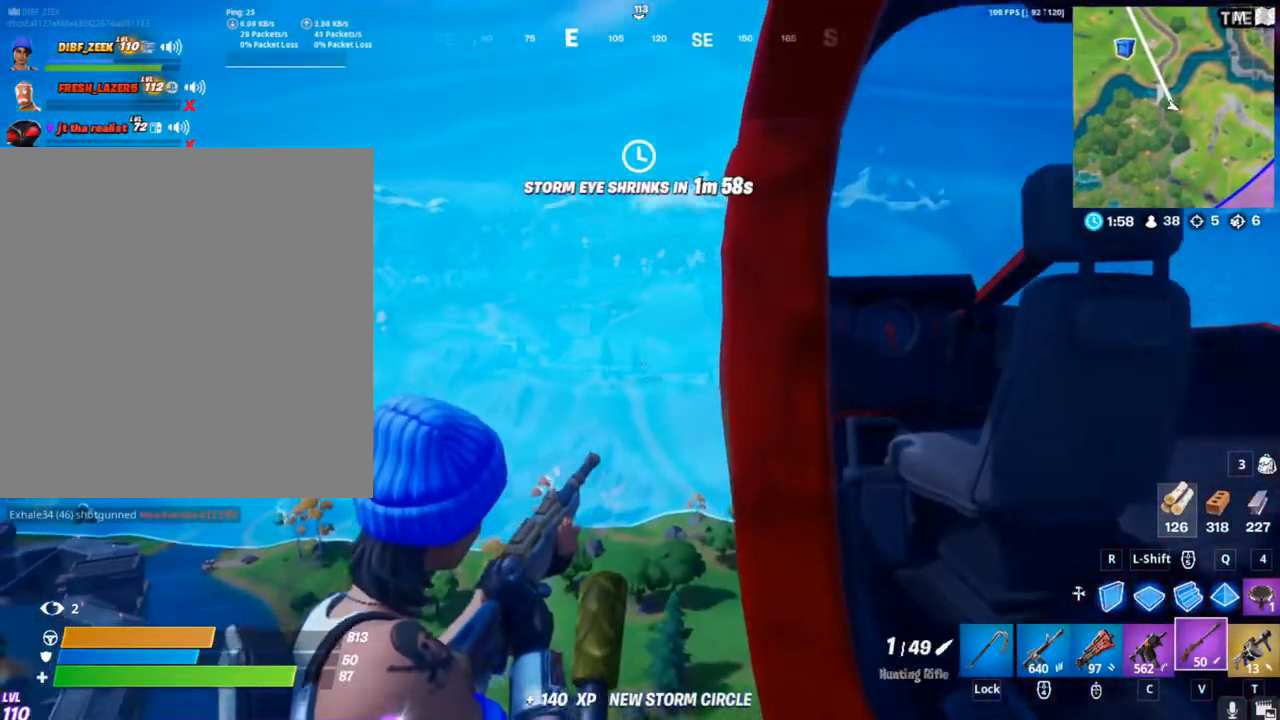
{"keys": [], "mouse": ["right"], "mouse_move": "still", "events": [[33, "mouse_left", "down"], [167, "mouse_left", "up"]]}
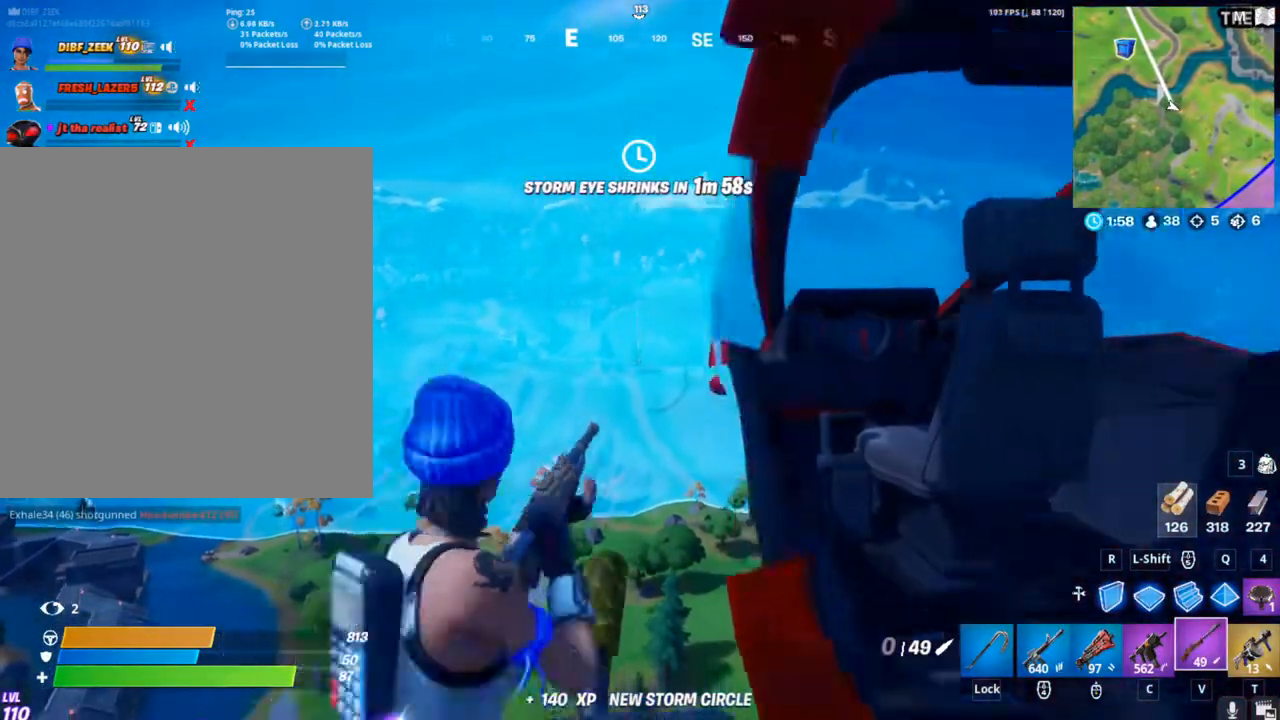
{"keys": [], "mouse": [], "mouse_move": "still", "events": [[33, "mouse_right", "up"]]}
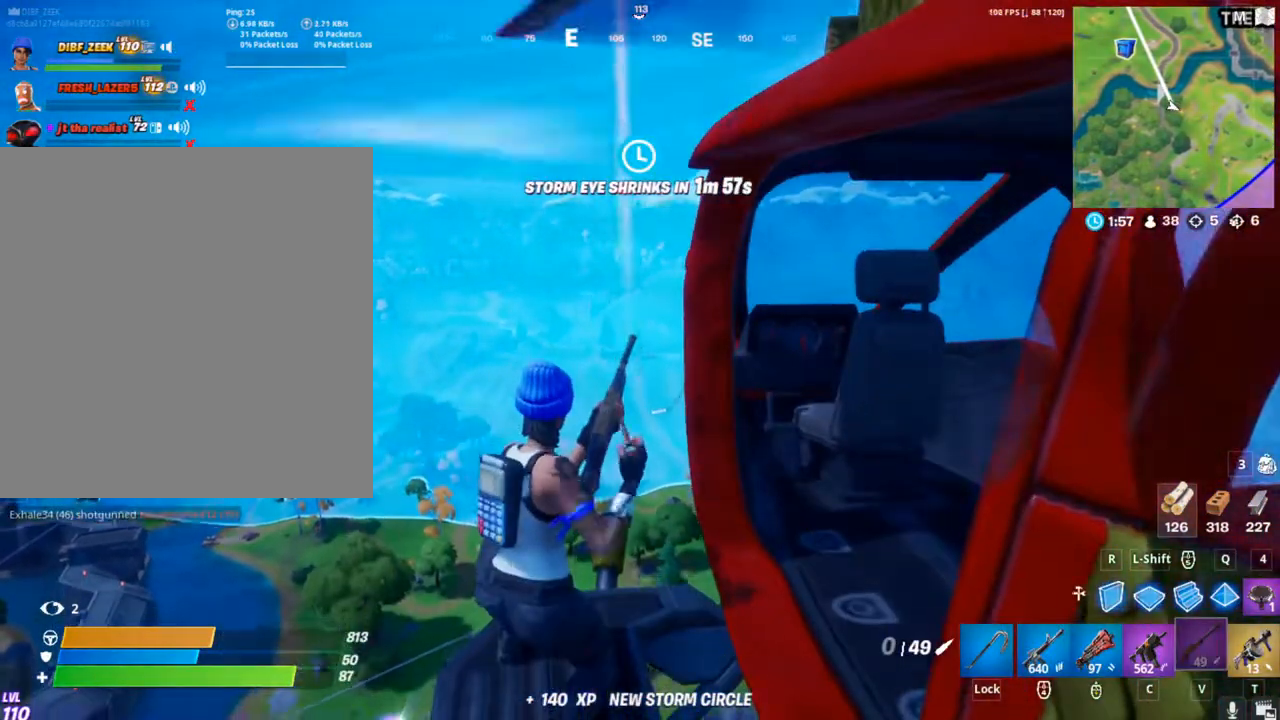
{"keys": [], "mouse": [], "mouse_move": "left", "events": []}
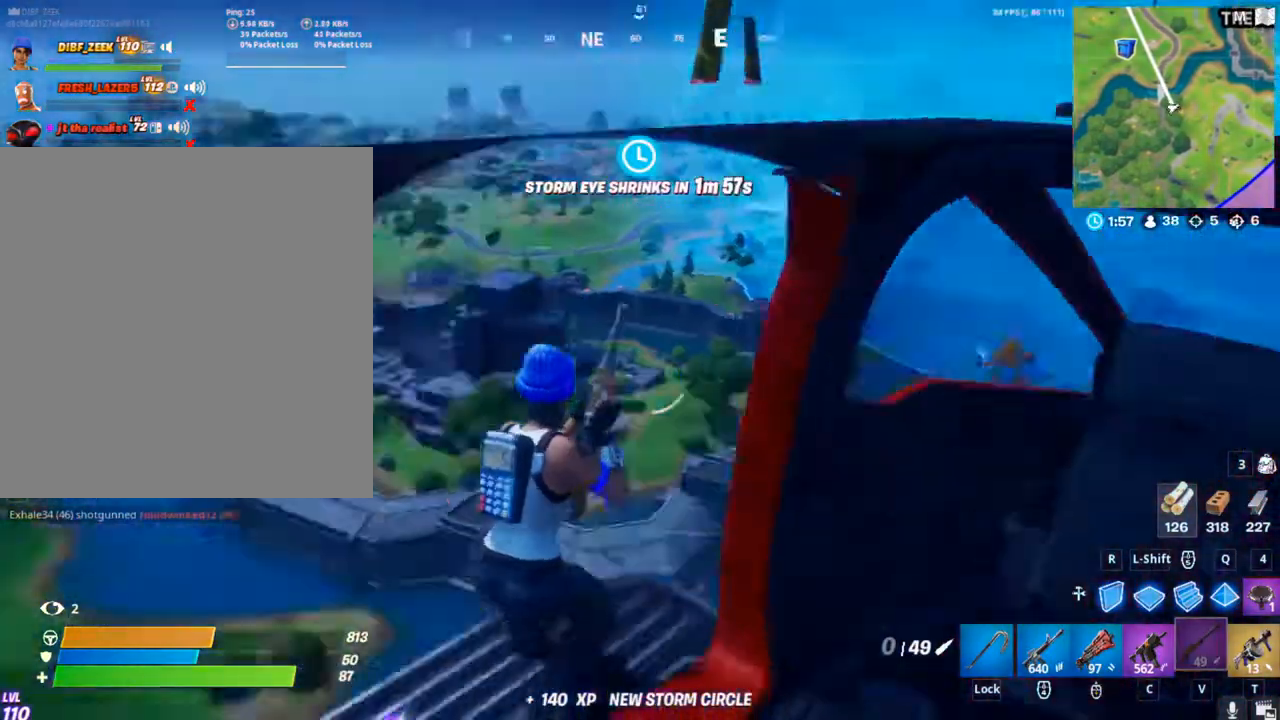
{"keys": [], "mouse": [], "mouse_move": "left", "events": []}
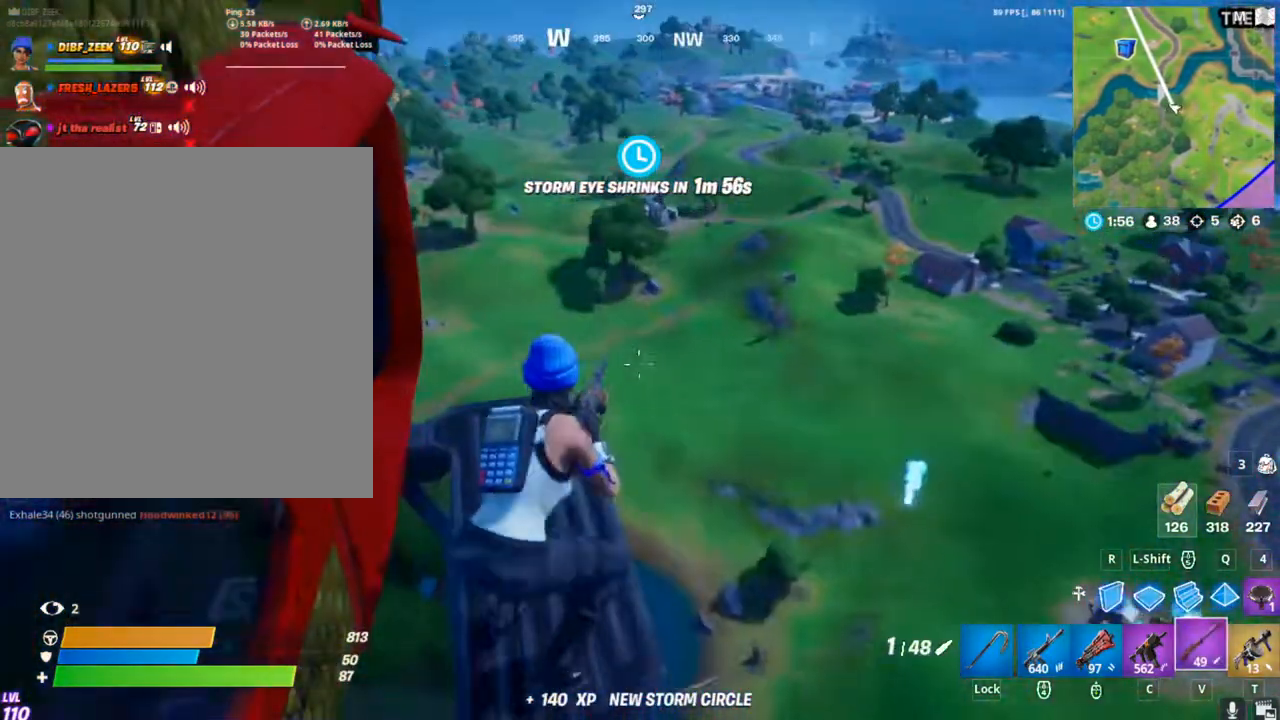
{"keys": [], "mouse": [], "mouse_move": "still", "events": []}
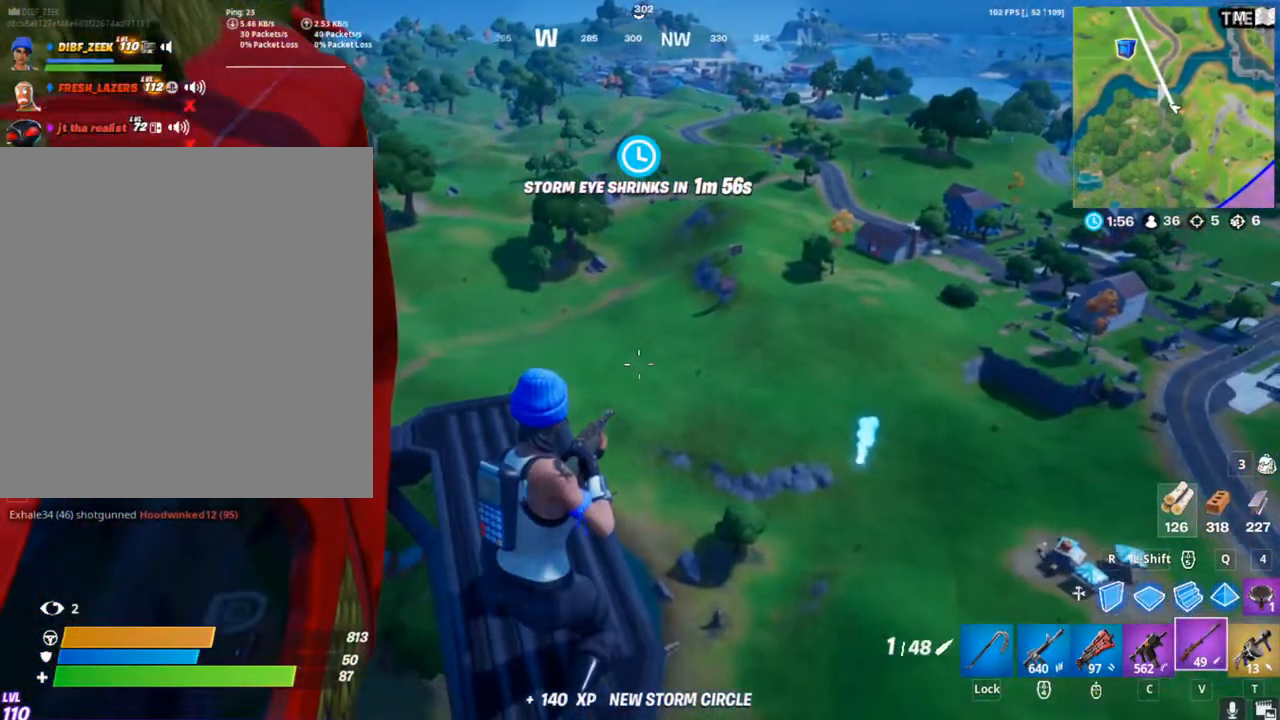
{"keys": [], "mouse": [], "mouse_move": "still", "events": []}
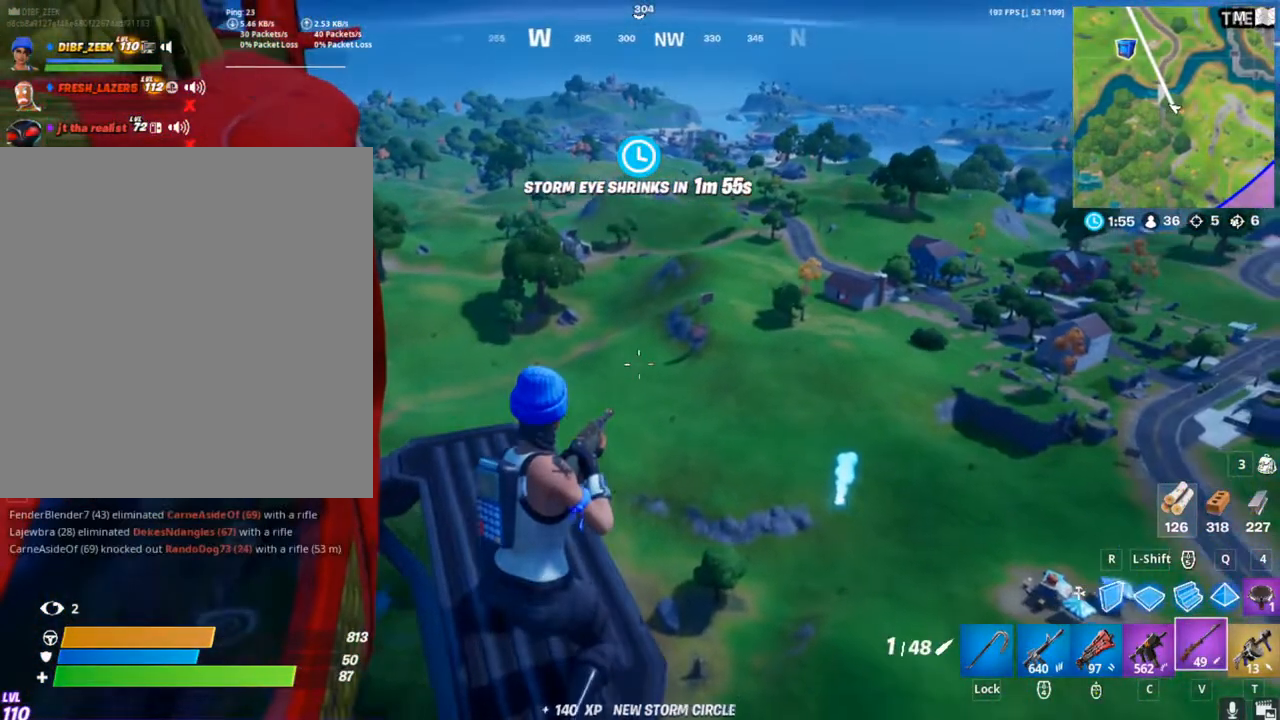
{"keys": [], "mouse": ["right"], "mouse_move": "right", "events": [[500, "mouse_right", "down"]]}
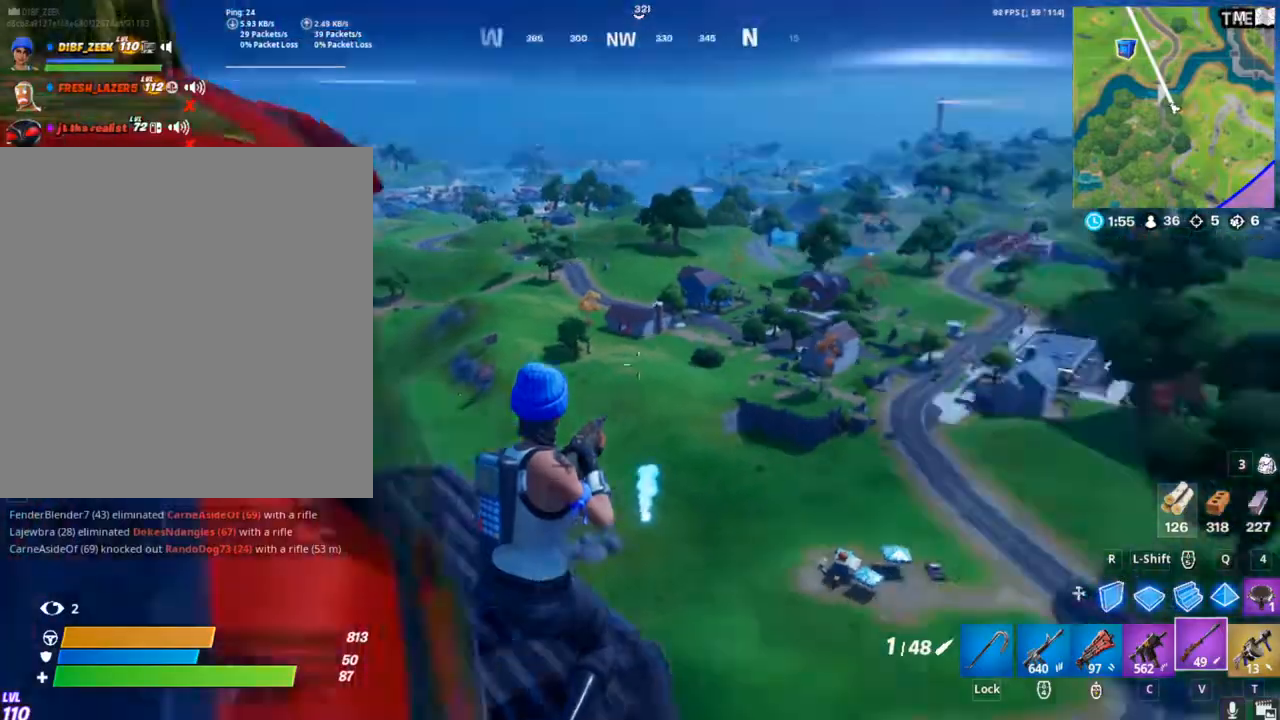
{"keys": [], "mouse": ["right"], "mouse_move": "still", "events": []}
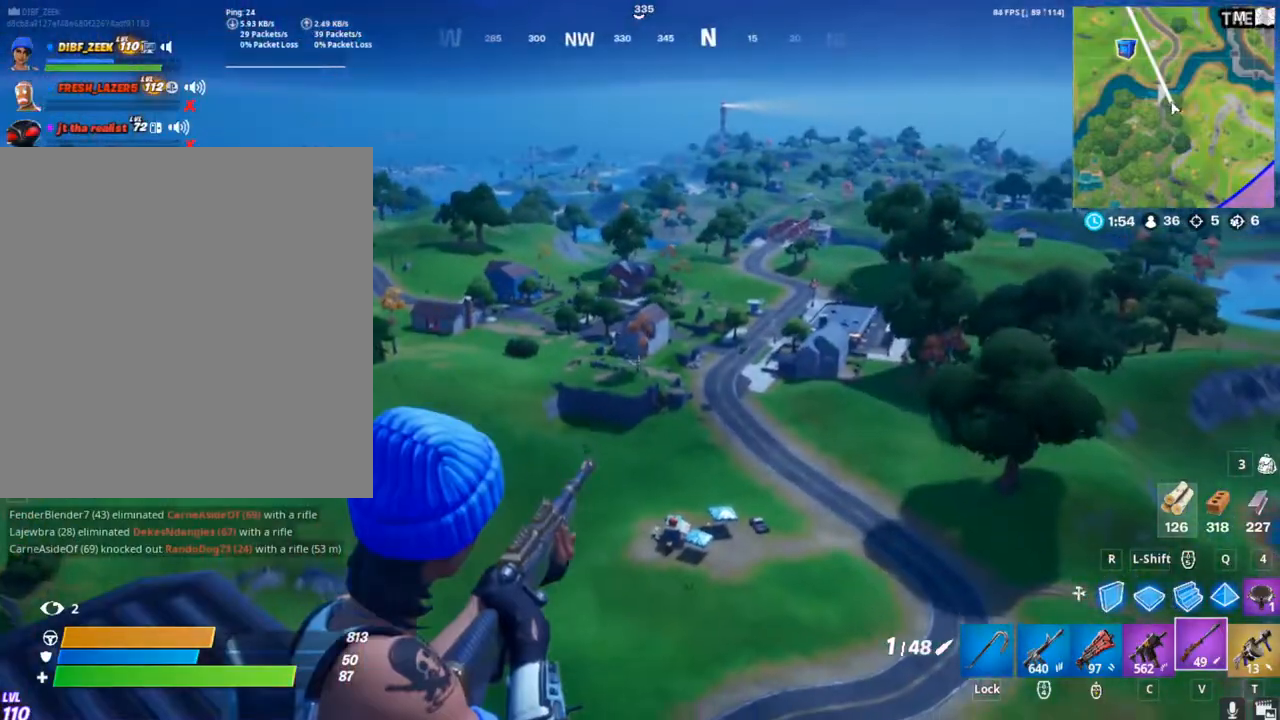
{"keys": [], "mouse": ["right"], "mouse_move": "right", "events": []}
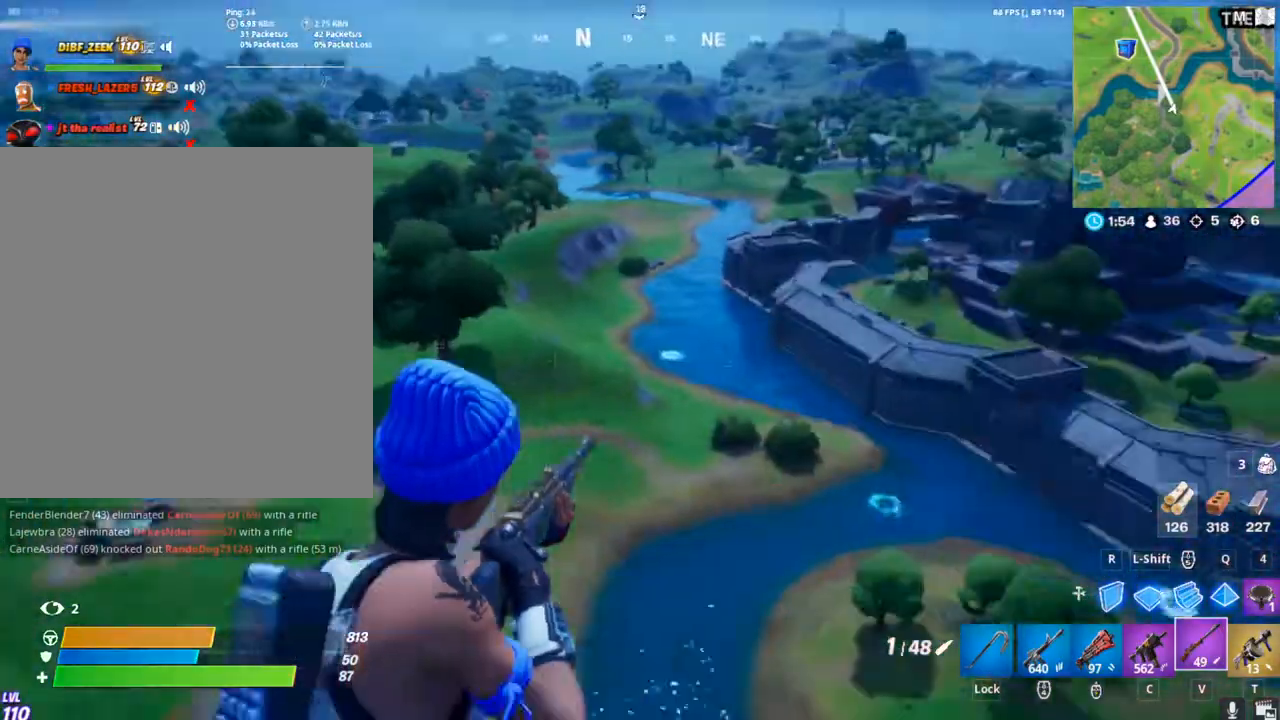
{"keys": [], "mouse": ["right"], "mouse_move": "up-right", "events": []}
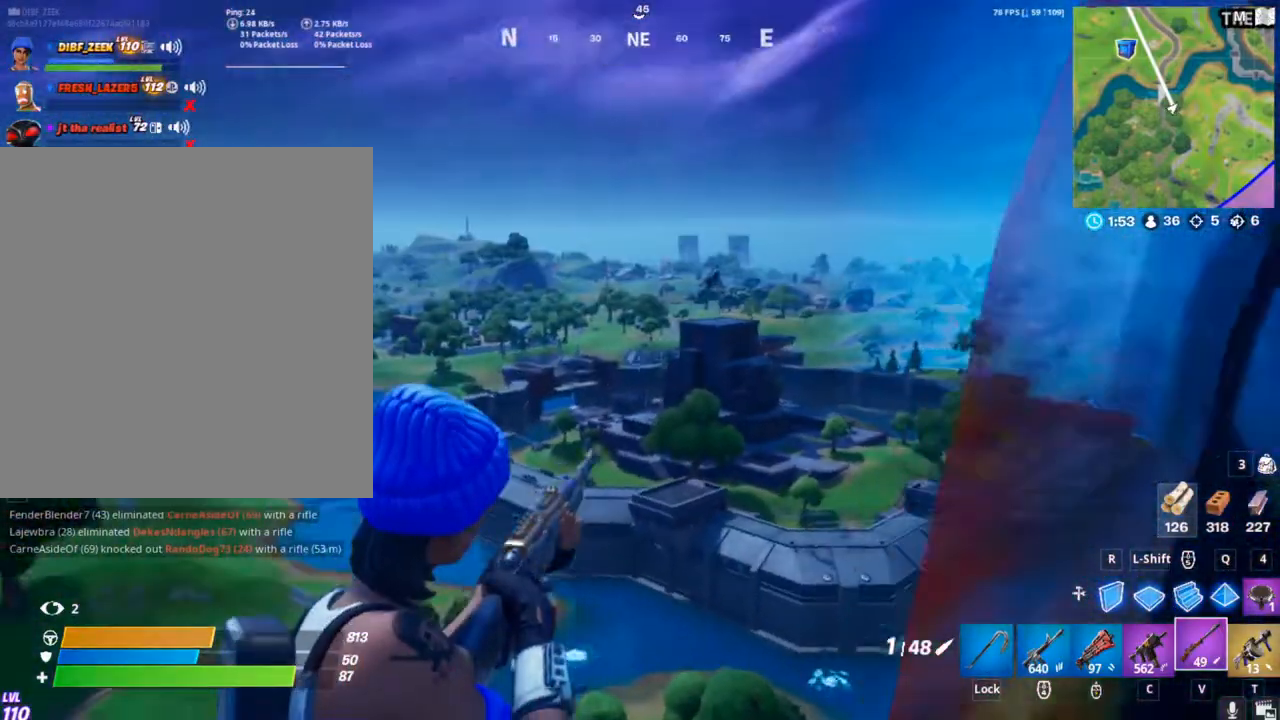
{"keys": [], "mouse": ["left", "right"], "mouse_move": "still", "events": [[467, "mouse_left", "down"]]}
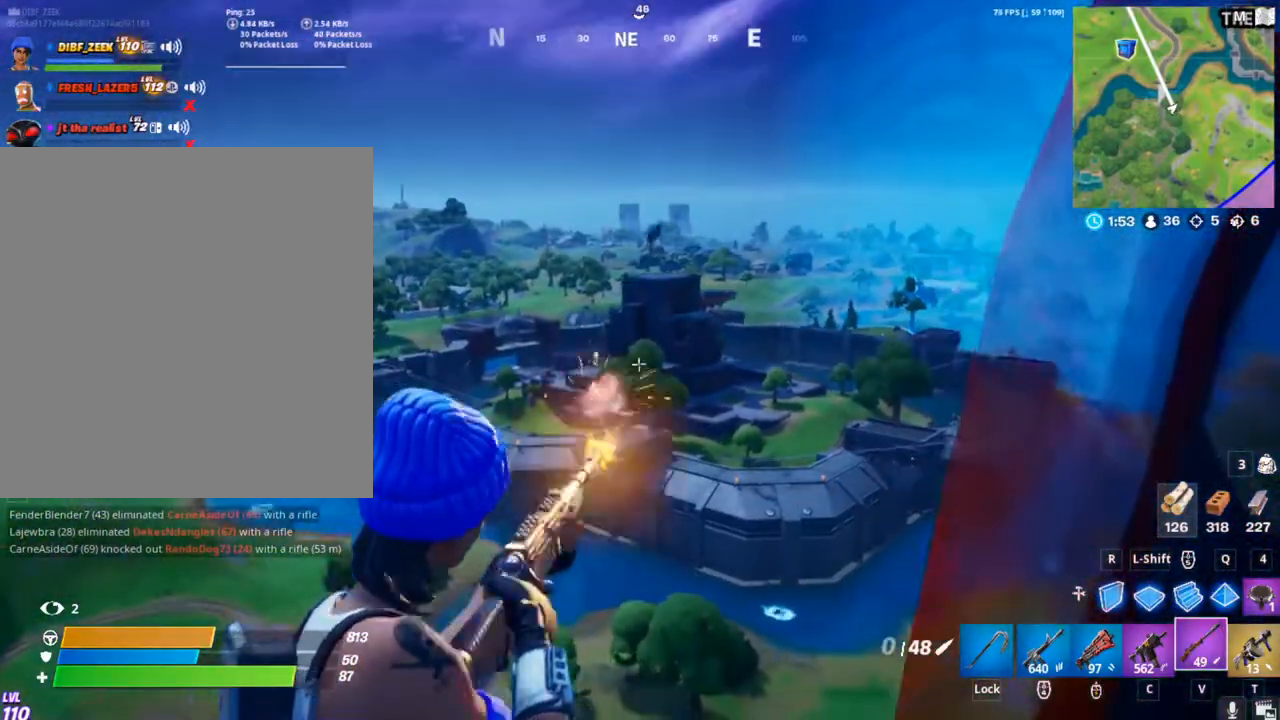
{"keys": ["g"], "mouse": [], "mouse_move": "still", "events": [[100, "mouse_left", "up"], [300, "mouse_right", "up"], [500, "g", "down"]]}
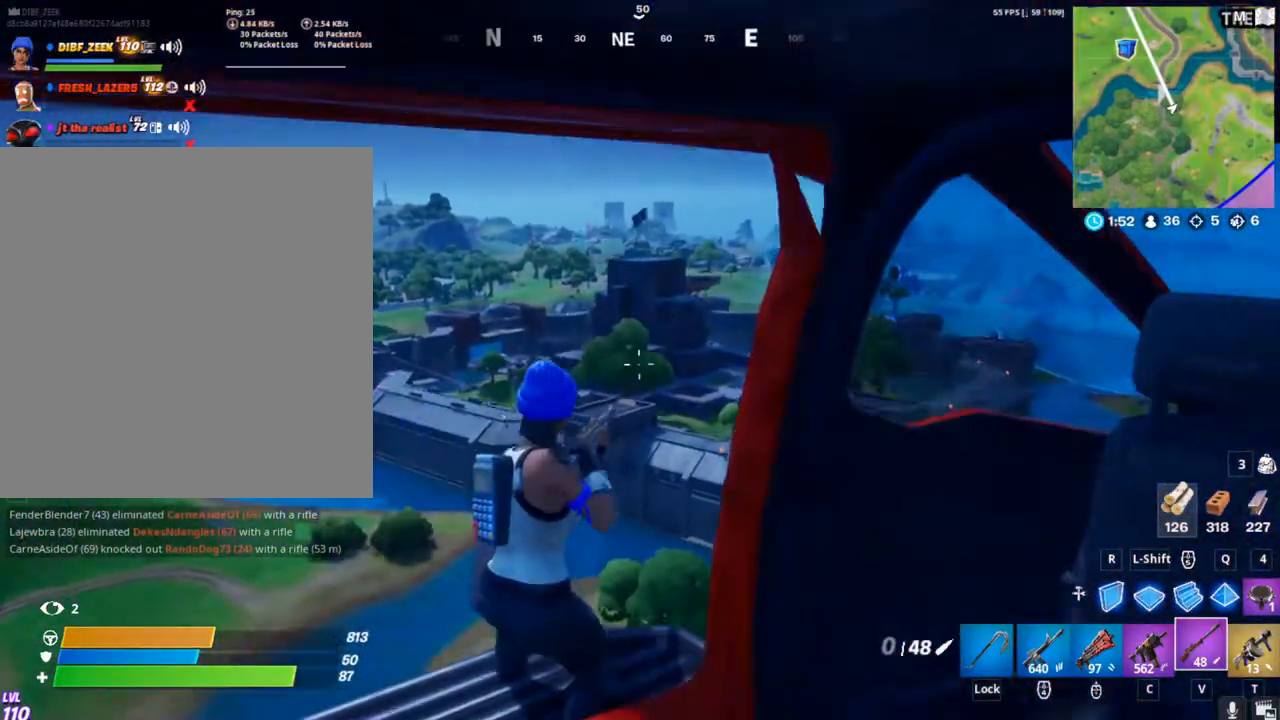
{"keys": [], "mouse": [], "mouse_move": "still", "events": [[133, "g", "up"]]}
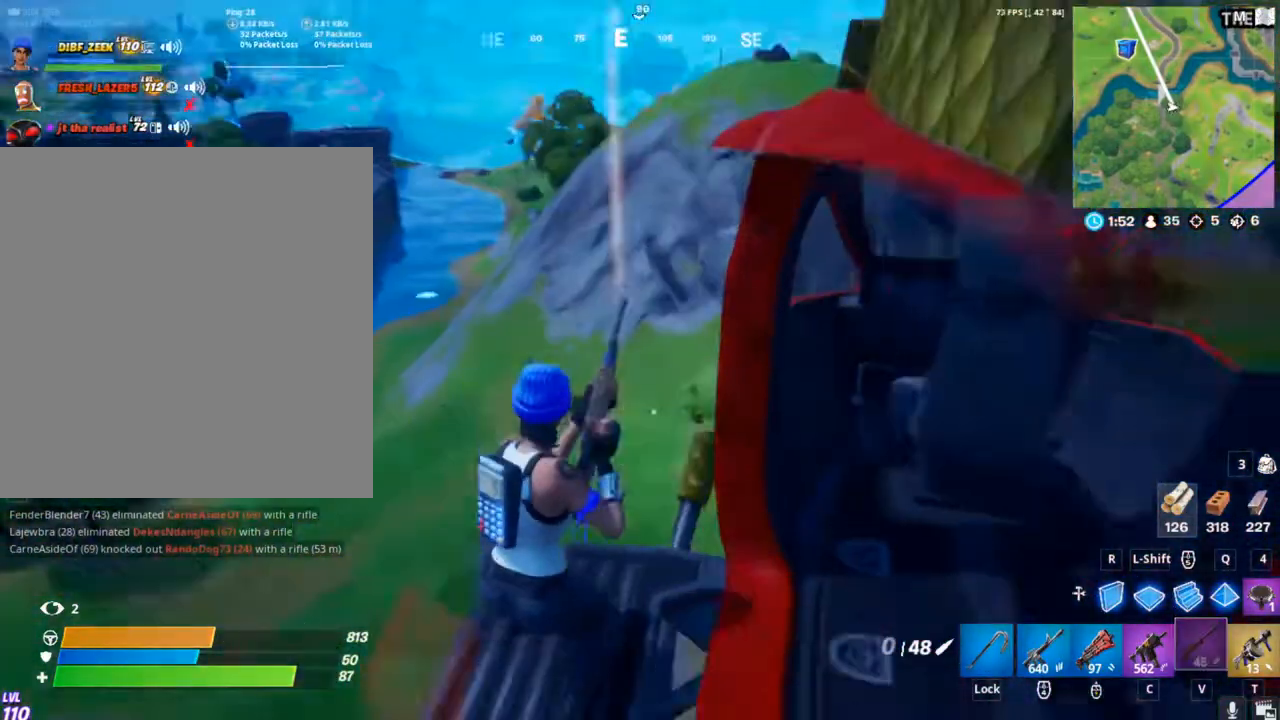
{"keys": [], "mouse": [], "mouse_move": "still", "events": []}
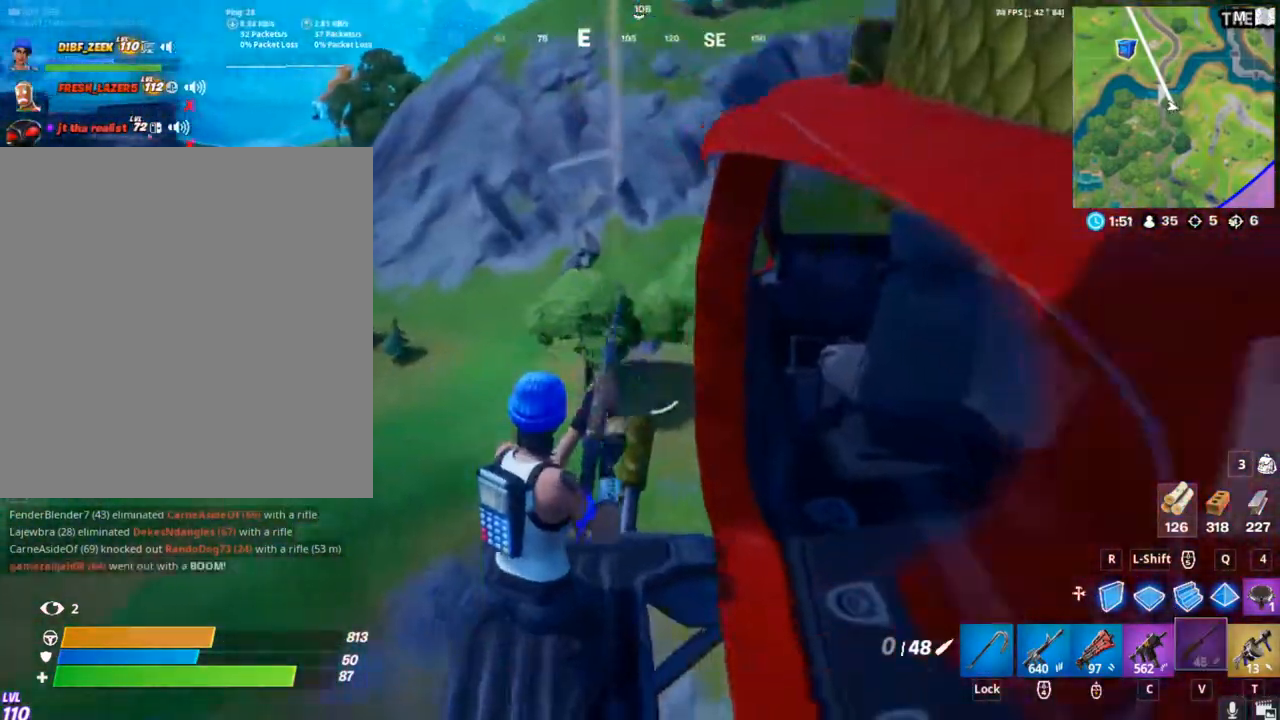
{"keys": [], "mouse": [], "mouse_move": "still", "events": []}
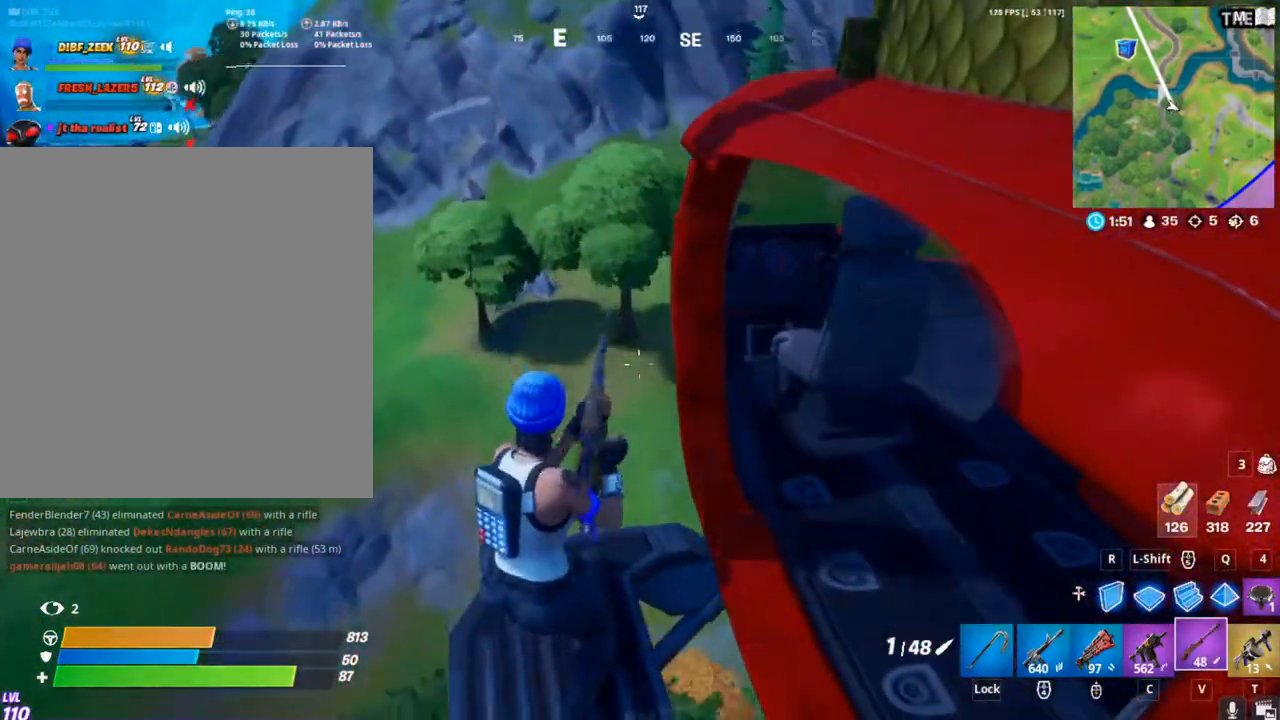
{"keys": [], "mouse": [], "mouse_move": "still", "events": [[233, "ctrl", "down"], [367, "ctrl", "up"]]}
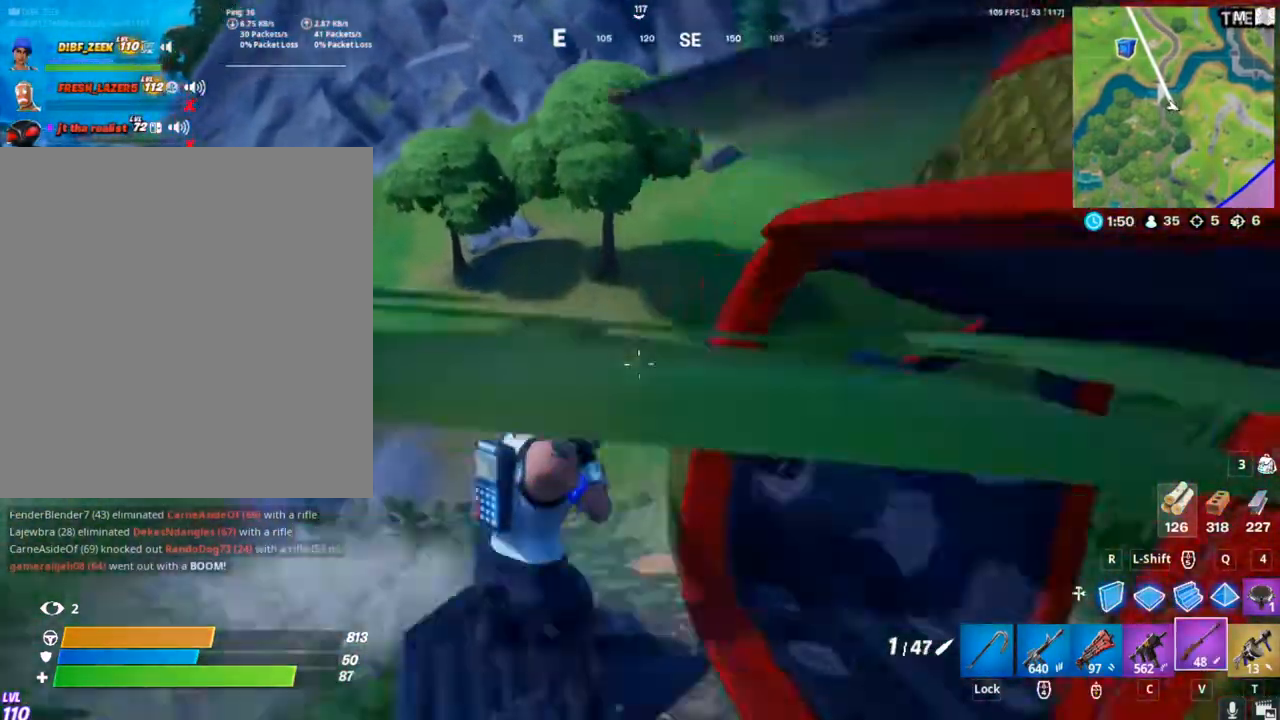
{"keys": [], "mouse": [], "mouse_move": "still", "events": [[333, "ctrl", "down"], [467, "ctrl", "up"]]}
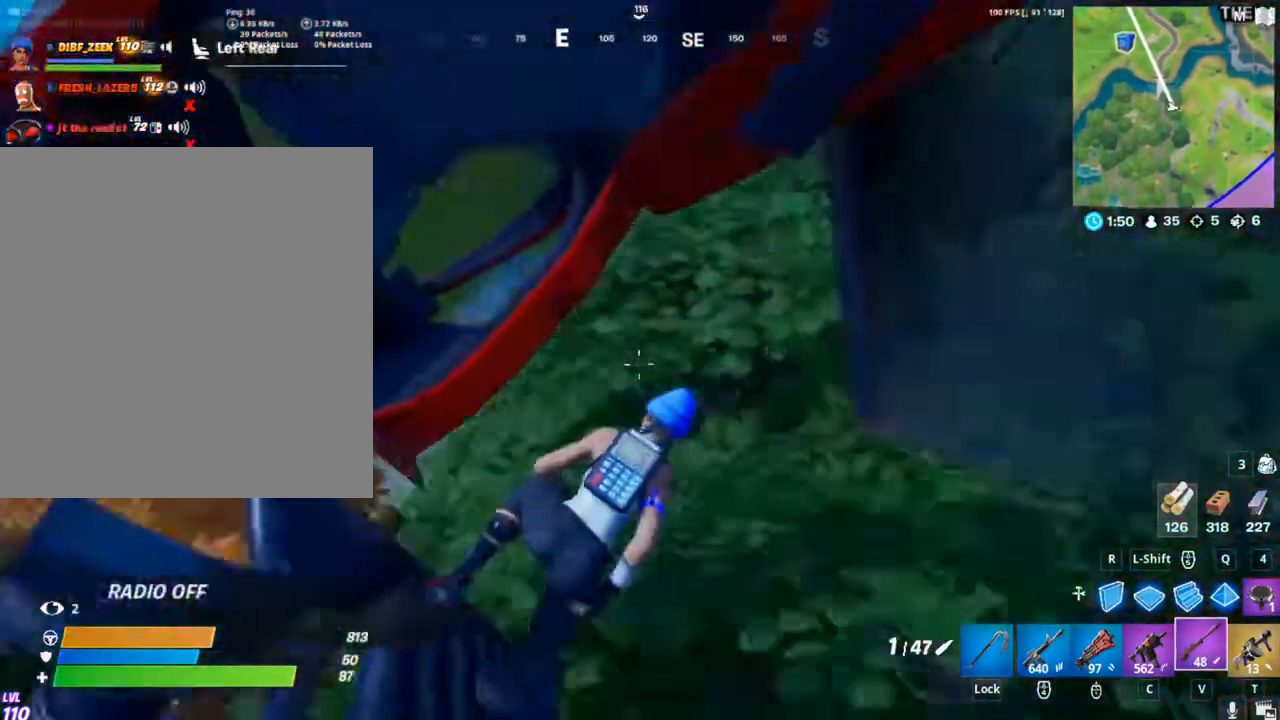
{"keys": [], "mouse": [], "mouse_move": "still", "events": []}
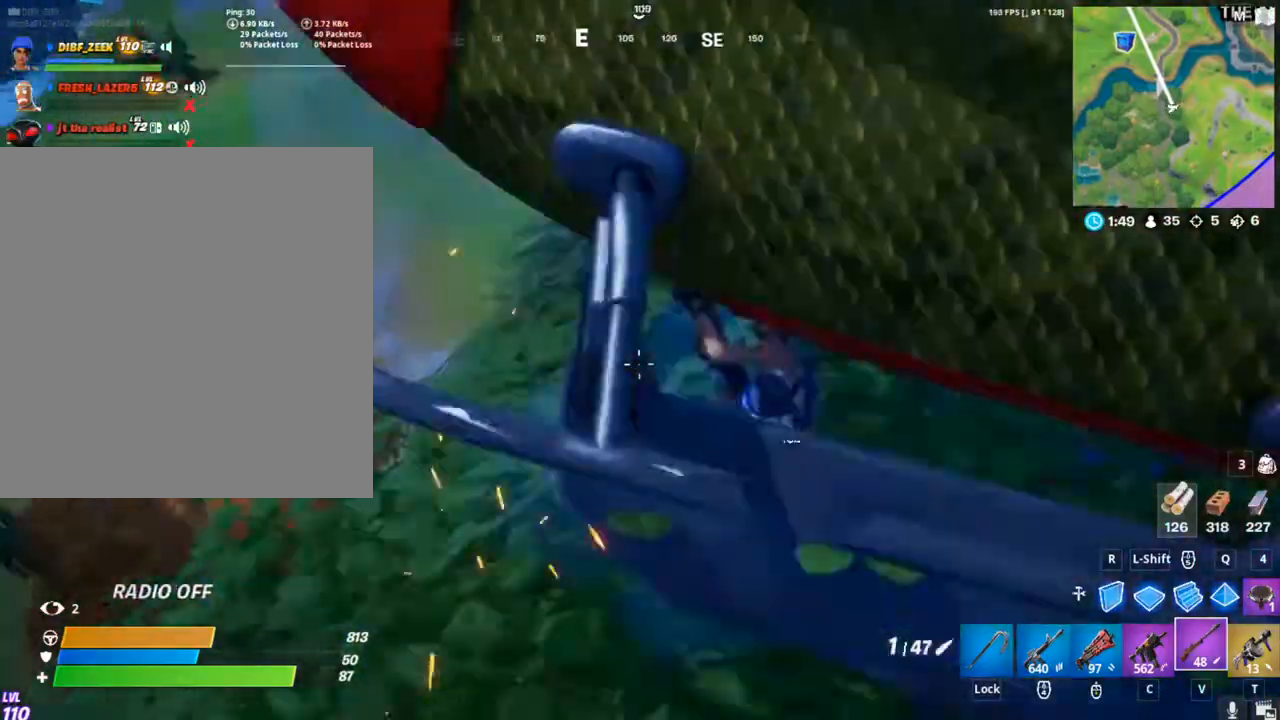
{"keys": [], "mouse": [], "mouse_move": "left", "events": [[233, "ctrl", "down"], [400, "ctrl", "up"]]}
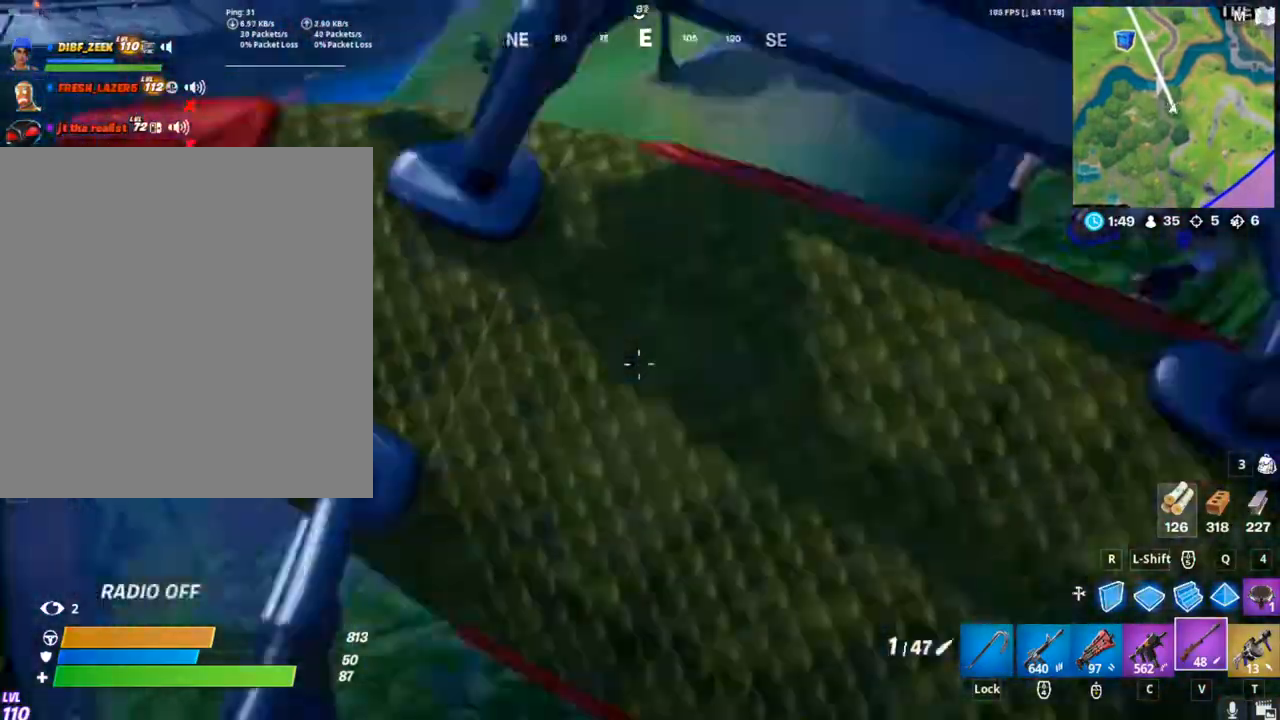
{"keys": [], "mouse": [], "mouse_move": "left", "events": []}
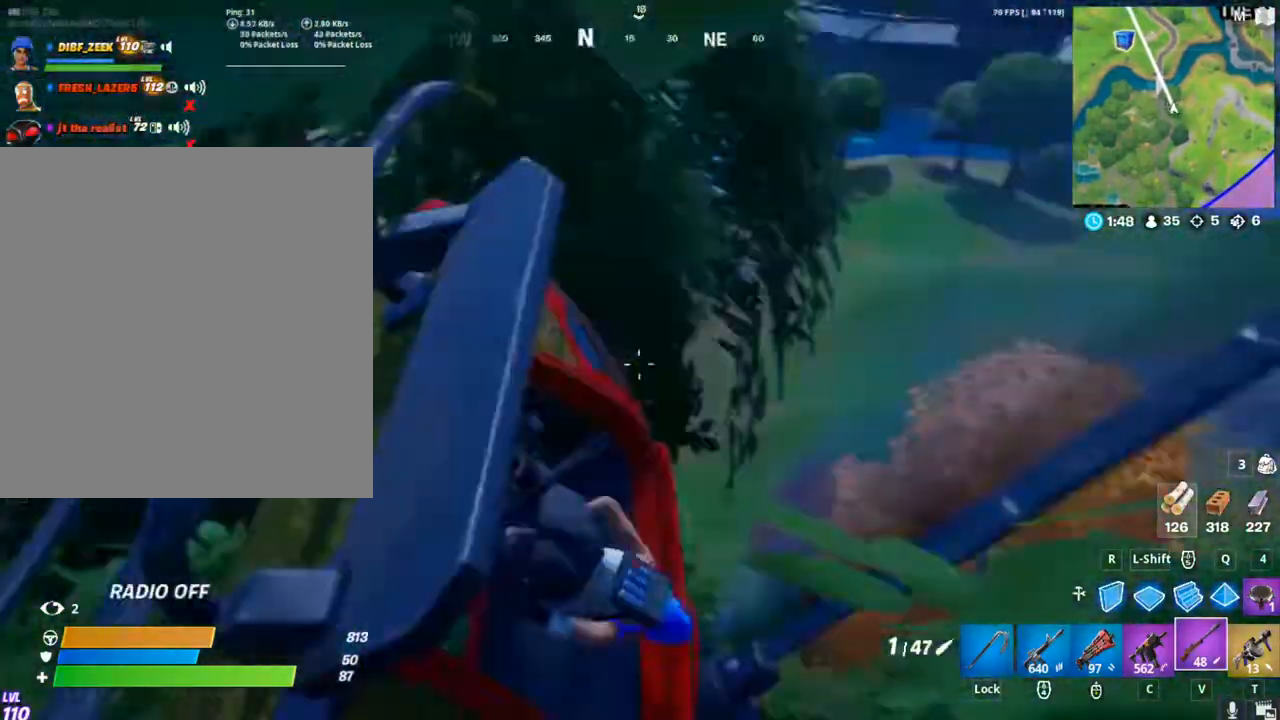
{"keys": ["w"], "mouse": [], "mouse_move": "still", "events": [[267, "w", "down"]]}
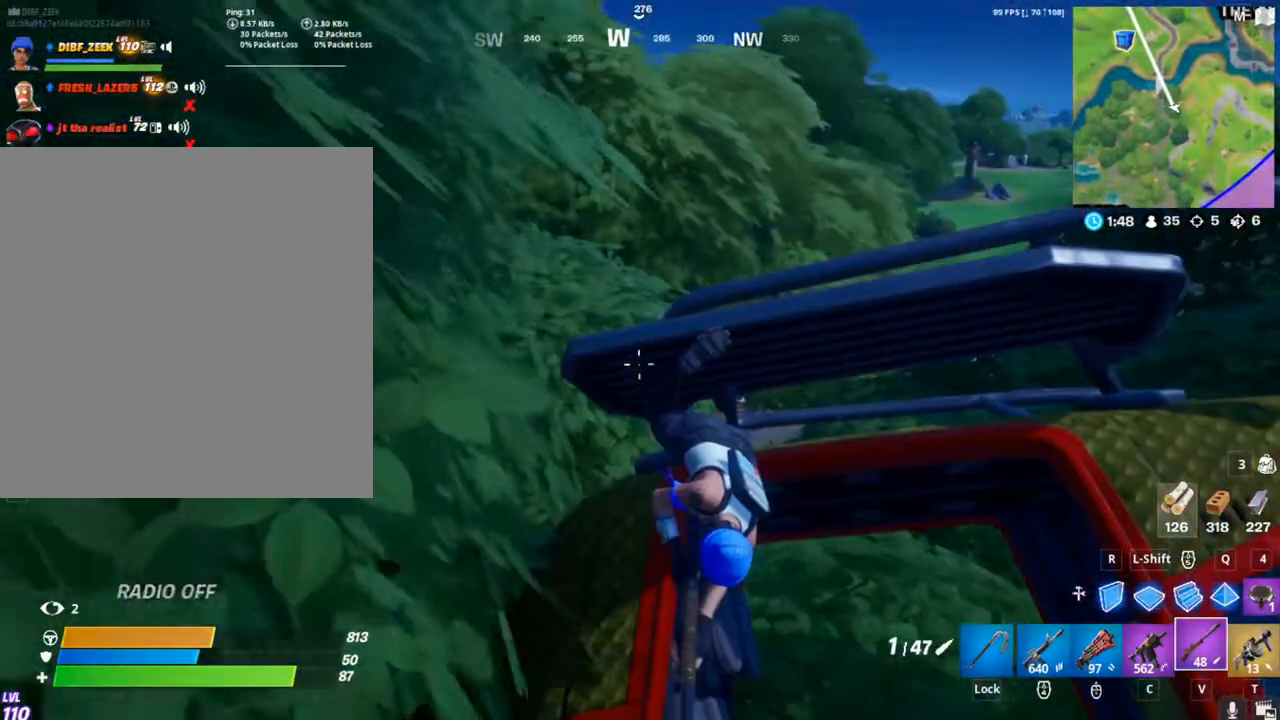
{"keys": [], "mouse": [], "mouse_move": "right", "events": [[167, "w", "up"], [267, "ctrl", "down"], [467, "ctrl", "up"]]}